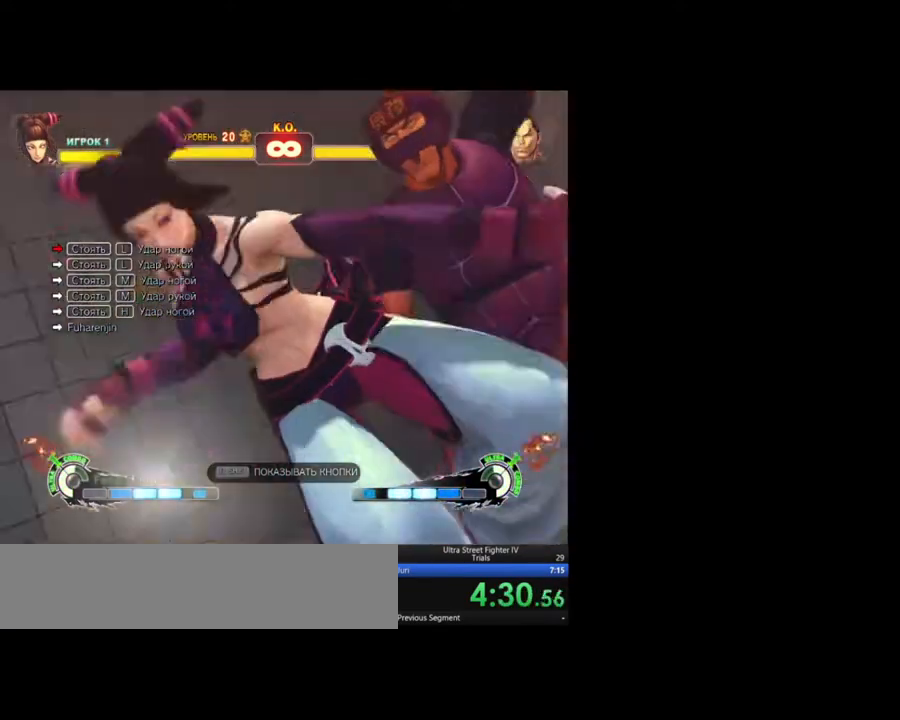
Gameplay with keyboard; each line is a JSON object with the keys held at the frame after it. "events" lists presses ("down") and releases ("up") of "backslash", "caps_lock", "down", "fa", "hk", "hp", "left", "lk", "lp", "mk", "mp", "return", "rf", "right", "tab", "taunt" and "up" between this image and that frame as [ms after this image, input, new state], when the widget could be followed in between. No other keys are recorded. Mouse input is not recorded. Key names are as the overlay labels them; some are game actions (e.g. jump) rather than physical keys. Not read: other_keys.
{"keys": [], "events": []}
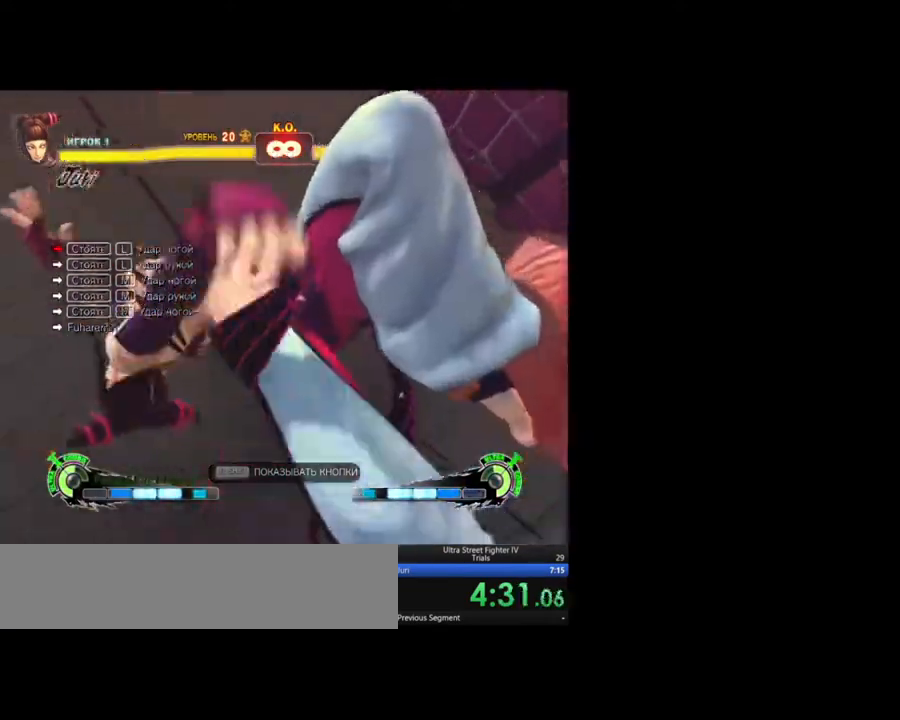
{"keys": [], "events": []}
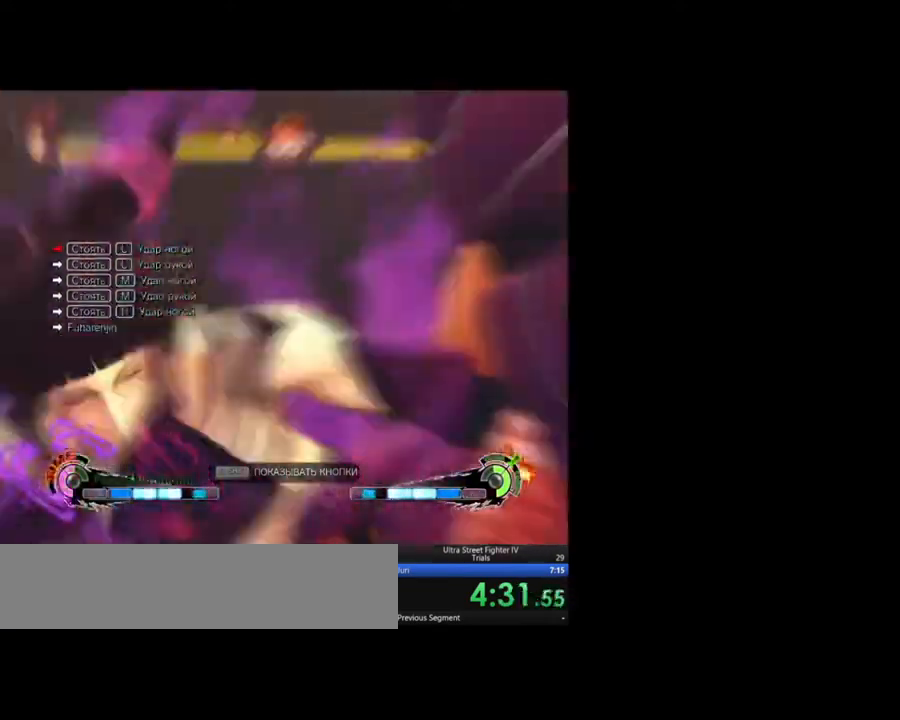
{"keys": [], "events": []}
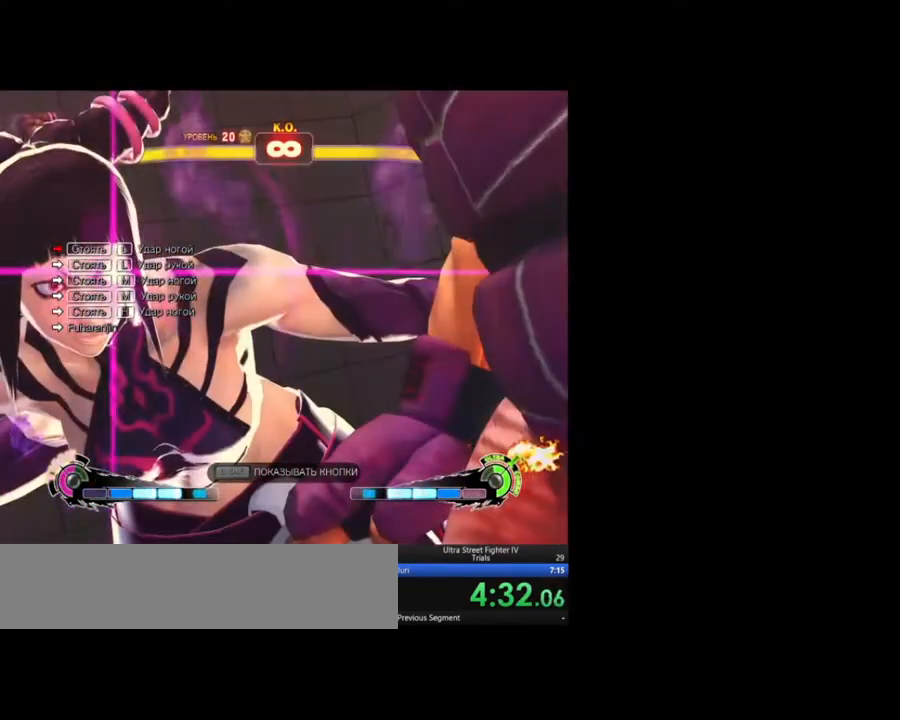
{"keys": [], "events": []}
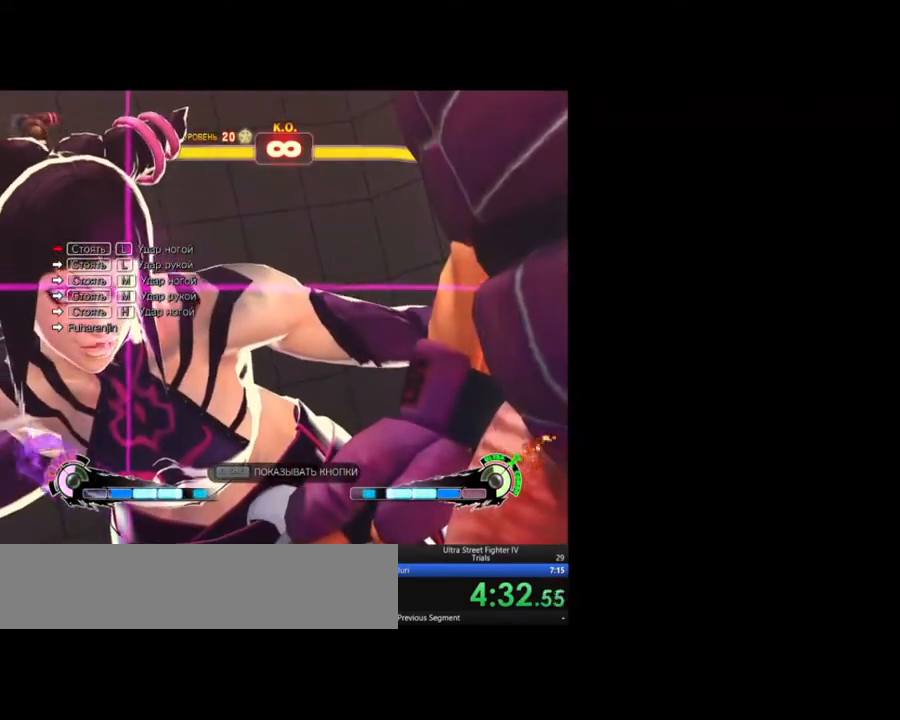
{"keys": ["right"], "events": [[383, "right", "down"]]}
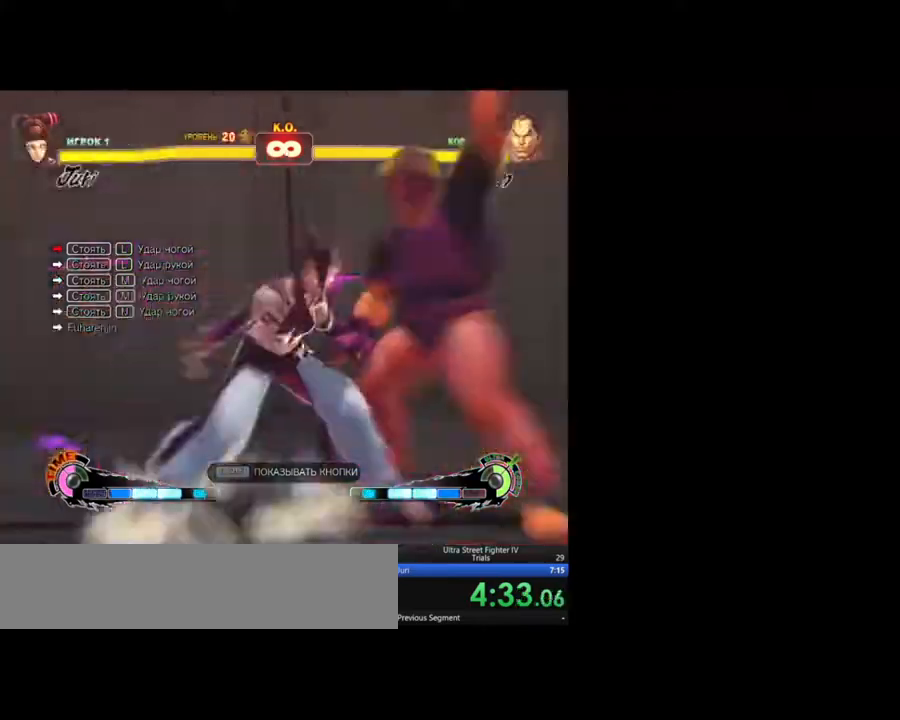
{"keys": [], "events": [[200, "right", "up"], [350, "lk", "down"], [433, "lk", "up"]]}
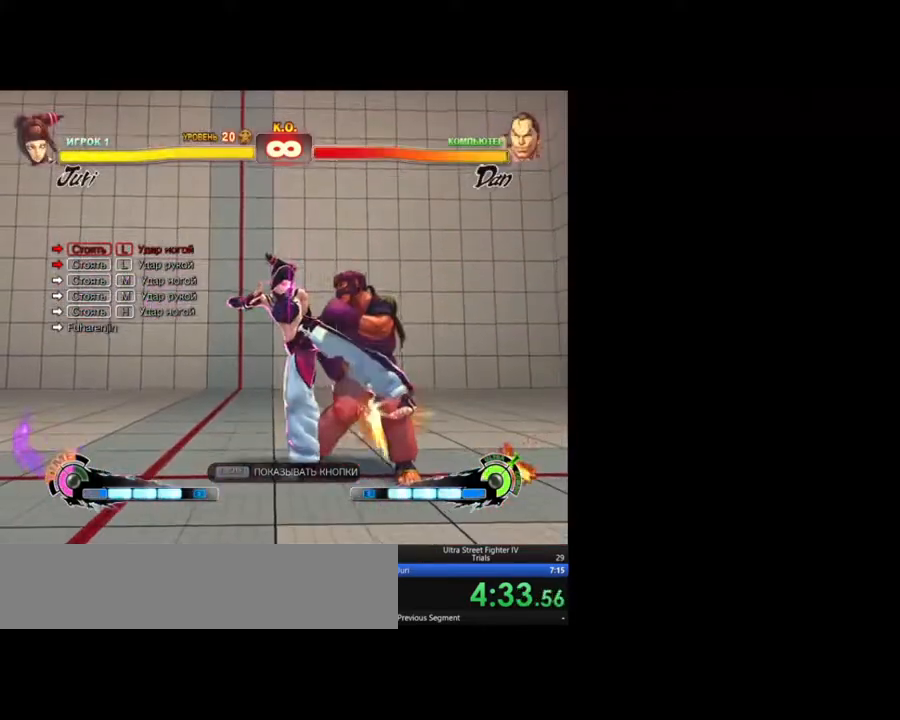
{"keys": []}